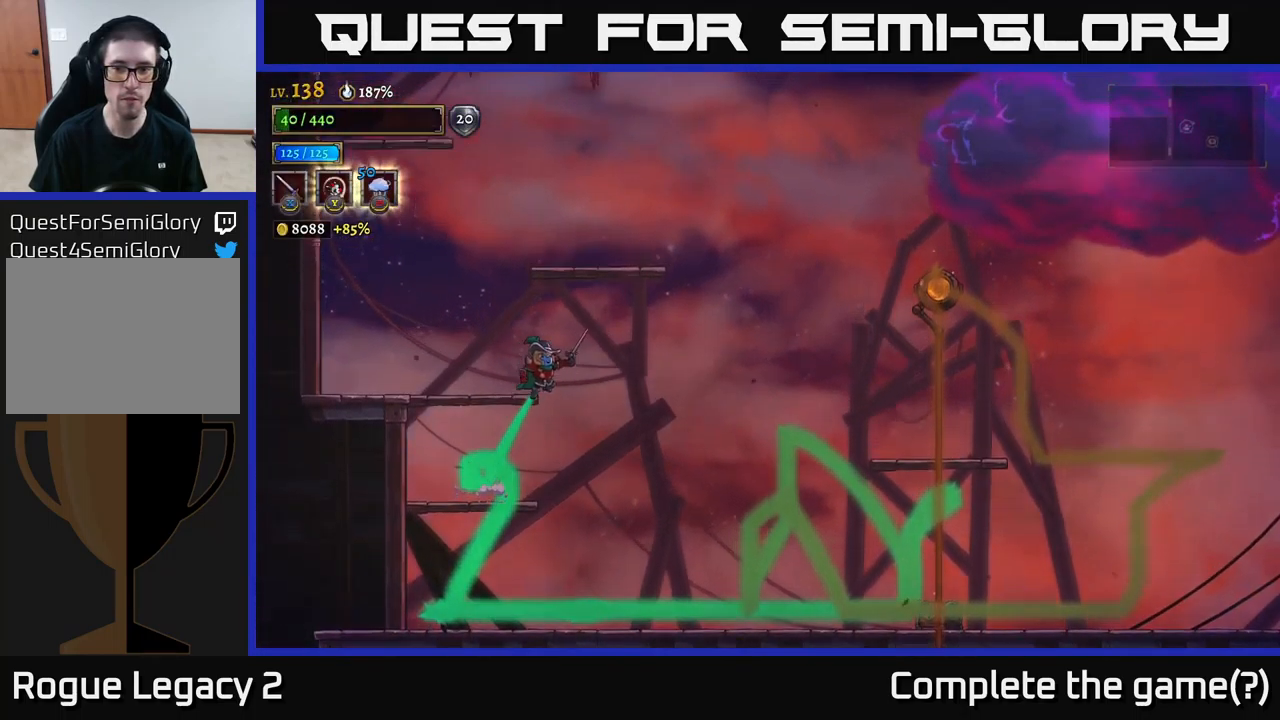
Gameplay with a controller (Xbox layout); each line is a JSON object with the inputs held at the frame after it. "events" lists button and stick changes between this image and that frame as [ms after this image, input, new state], when the widget could be followed in between.
{"buttons": [], "left_stick": "right", "right_stick": "center", "events": [[100, "A", "up"], [100, "left_stick", "left"], [217, "left_stick", "right"]]}
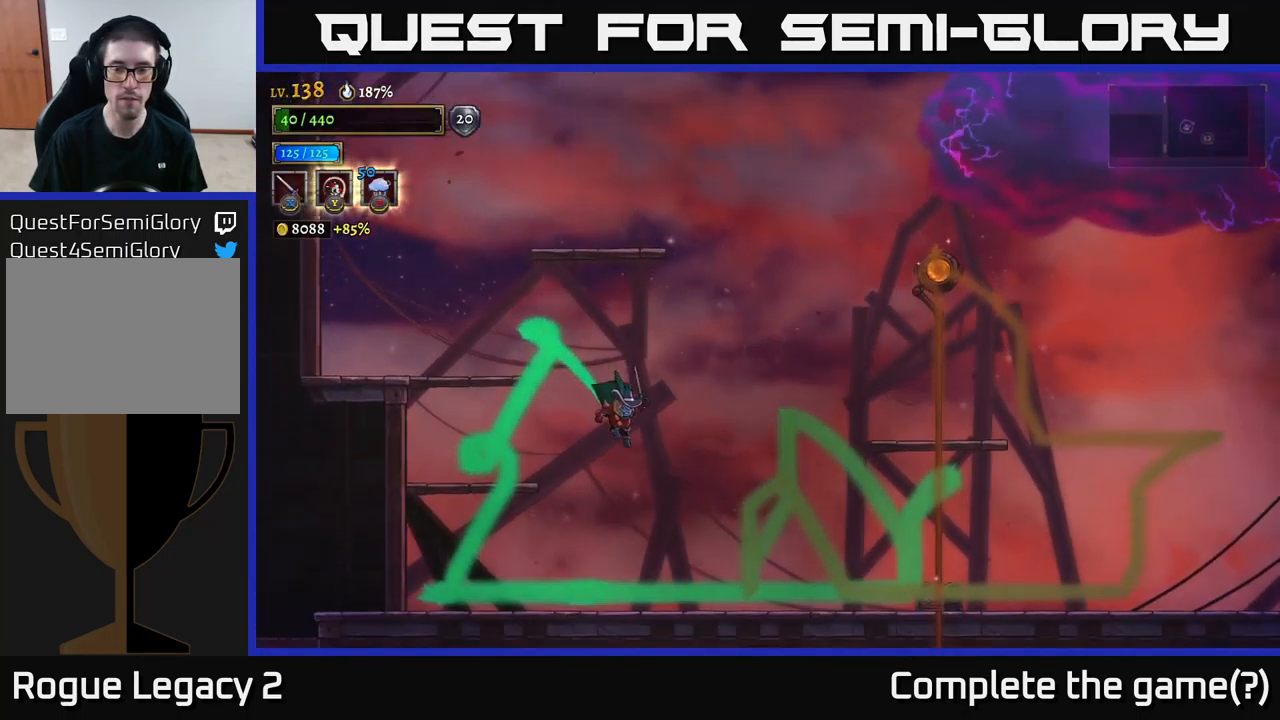
{"buttons": ["R2"], "left_stick": "right", "right_stick": "center", "events": [[334, "R2", "down"]]}
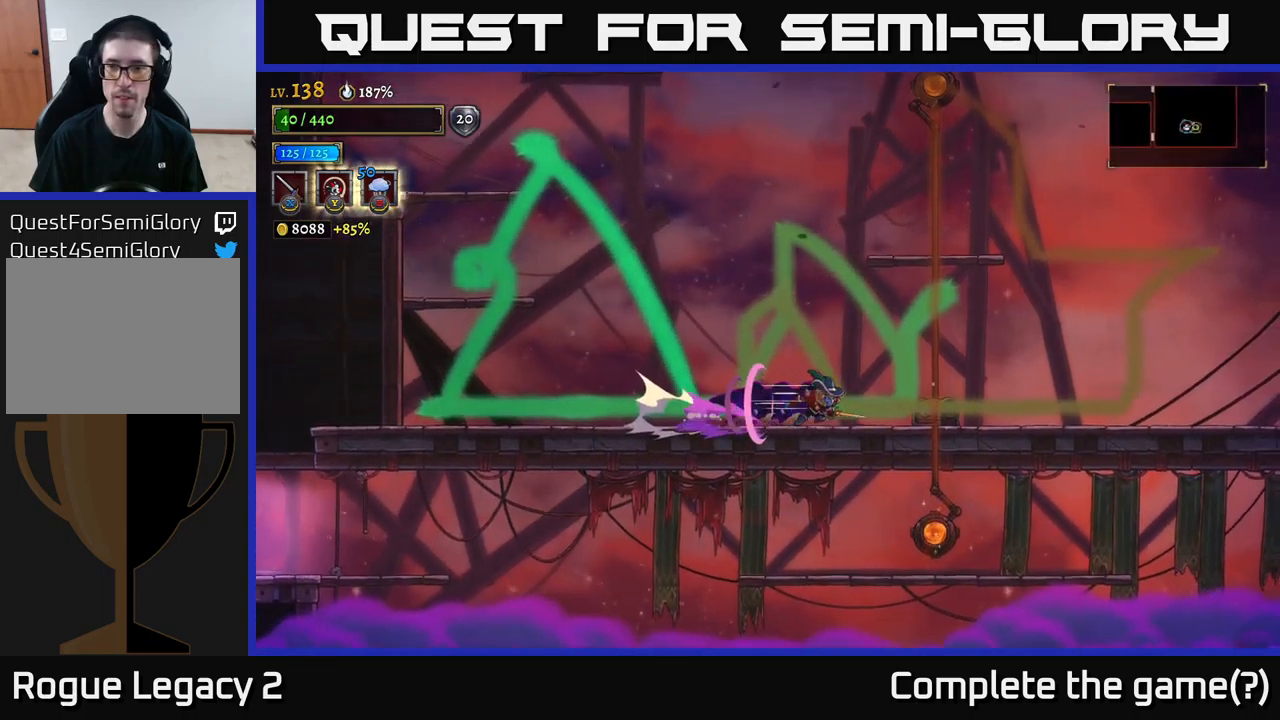
{"buttons": [], "left_stick": "center", "right_stick": "center", "events": [[234, "R2", "up"], [267, "R1", "down"], [334, "left_stick", "up-left"], [384, "R1", "up"], [467, "left_stick", "center"]]}
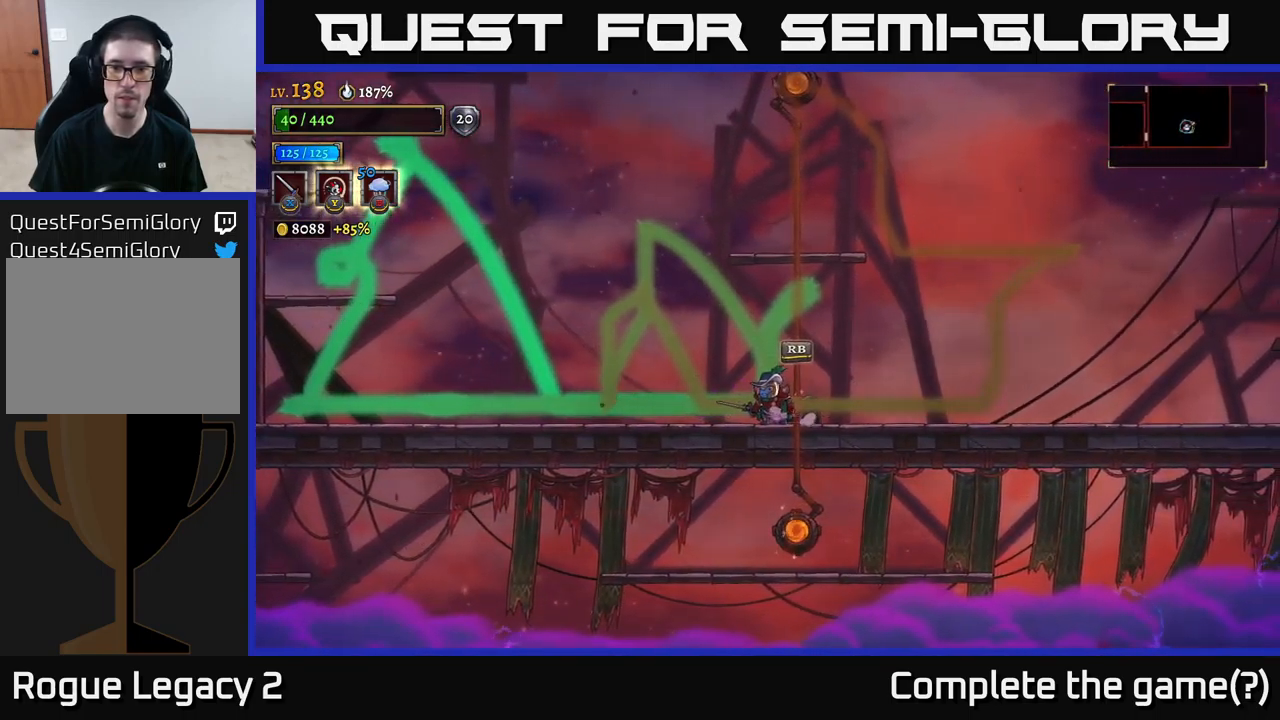
{"buttons": [], "left_stick": "center", "right_stick": "center", "events": [[50, "left_stick", "right"], [200, "R1", "down"], [217, "left_stick", "up-left"], [300, "R1", "up"], [317, "left_stick", "center"]]}
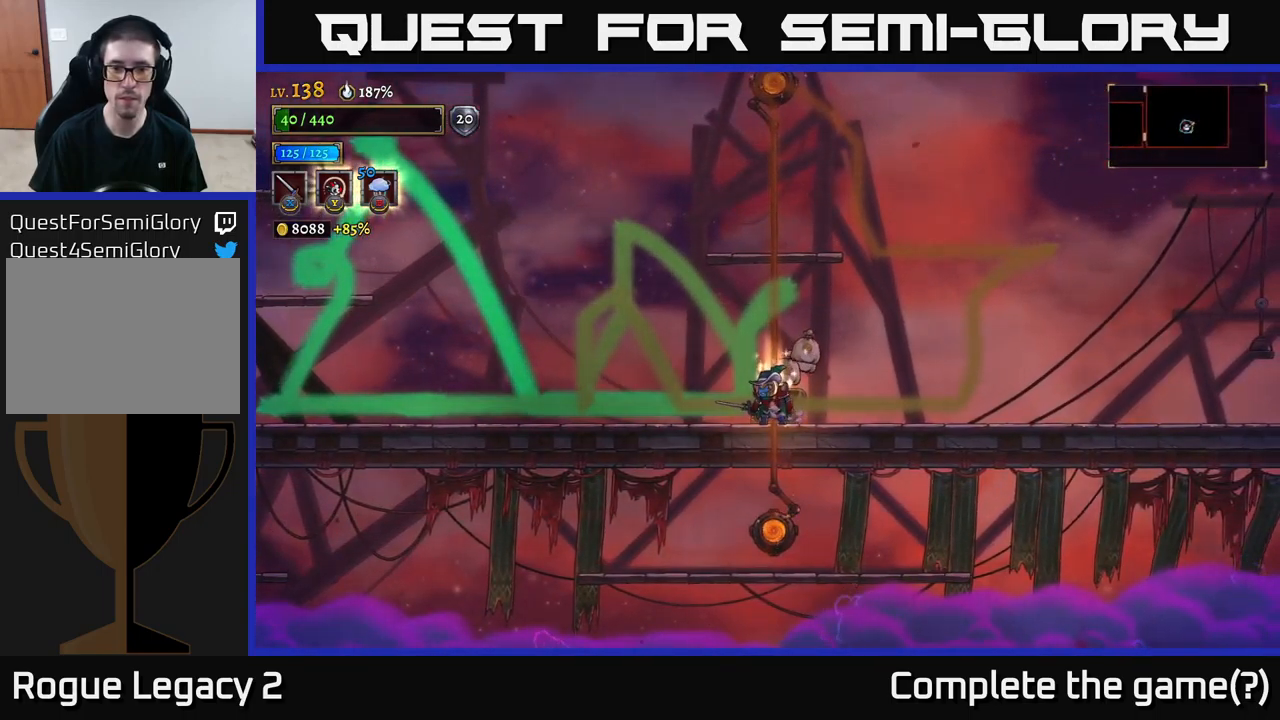
{"buttons": [], "left_stick": "right", "right_stick": "center", "events": [[200, "left_stick", "left"], [334, "left_stick", "right"]]}
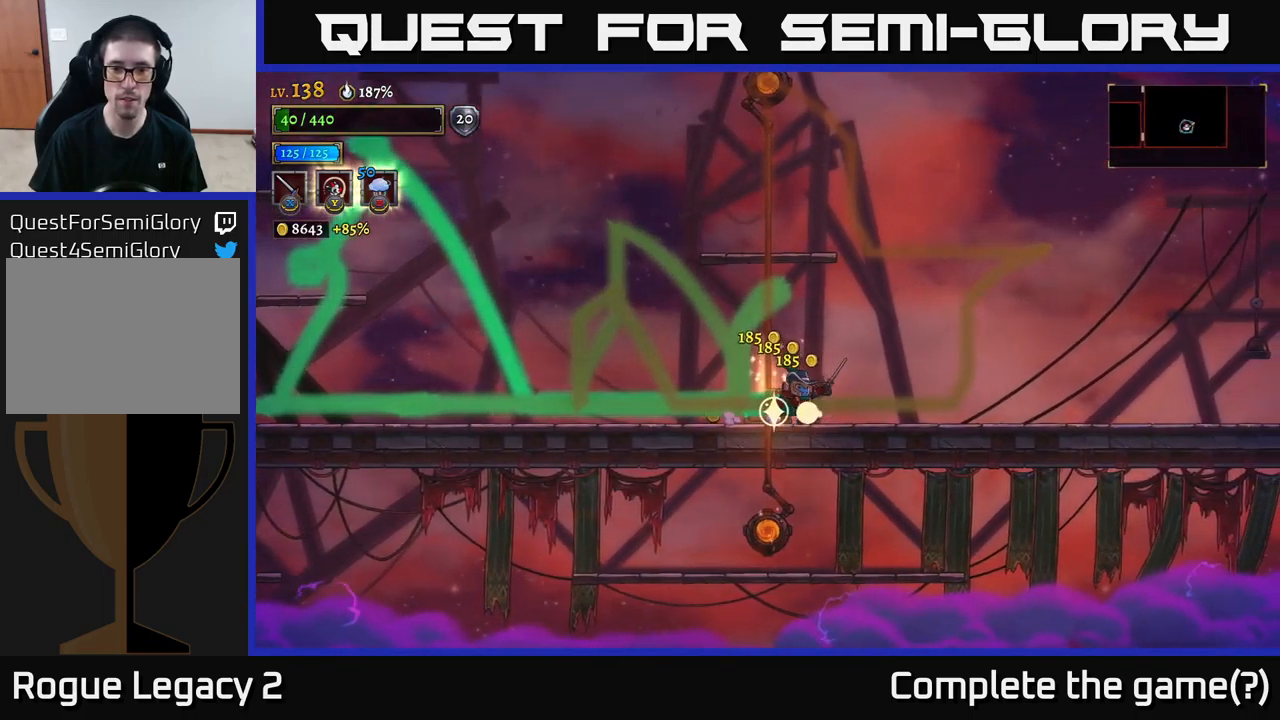
{"buttons": ["A"], "left_stick": "right", "right_stick": "center", "events": [[200, "left_stick", "left"], [450, "A", "down"], [450, "left_stick", "right"]]}
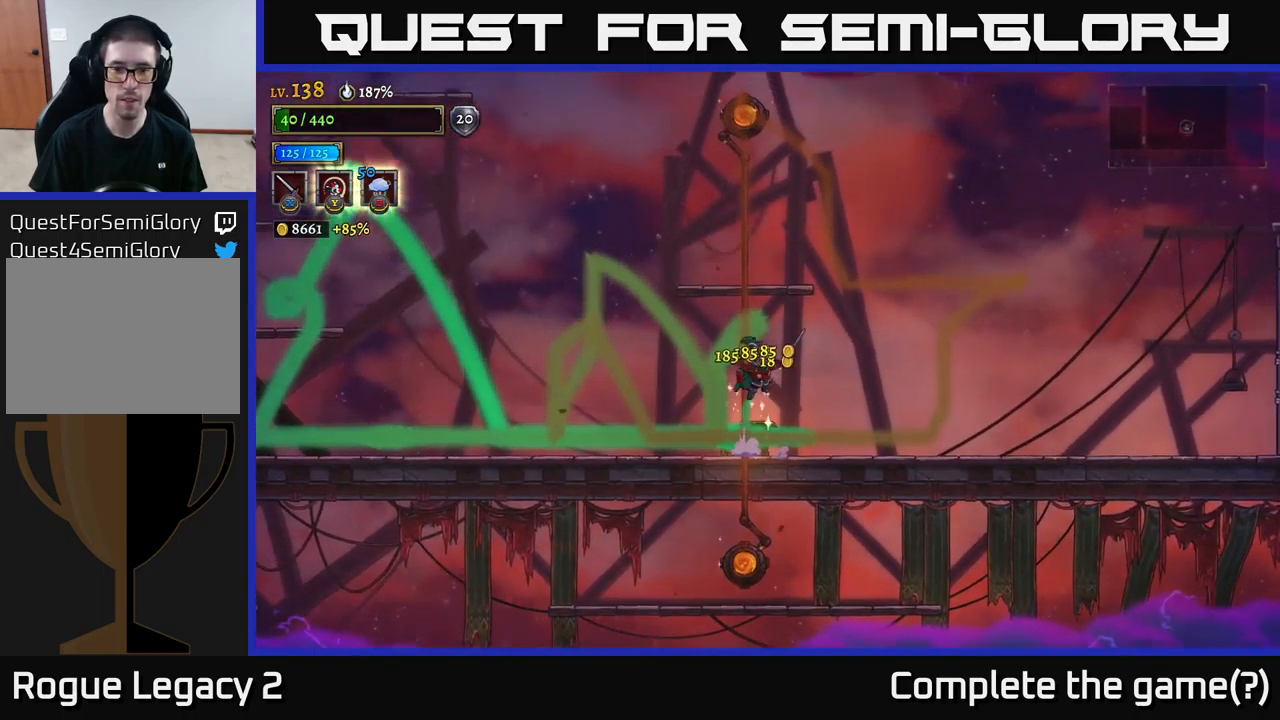
{"buttons": ["A"], "left_stick": "left", "right_stick": "center", "events": [[117, "left_stick", "center"], [417, "left_stick", "left"]]}
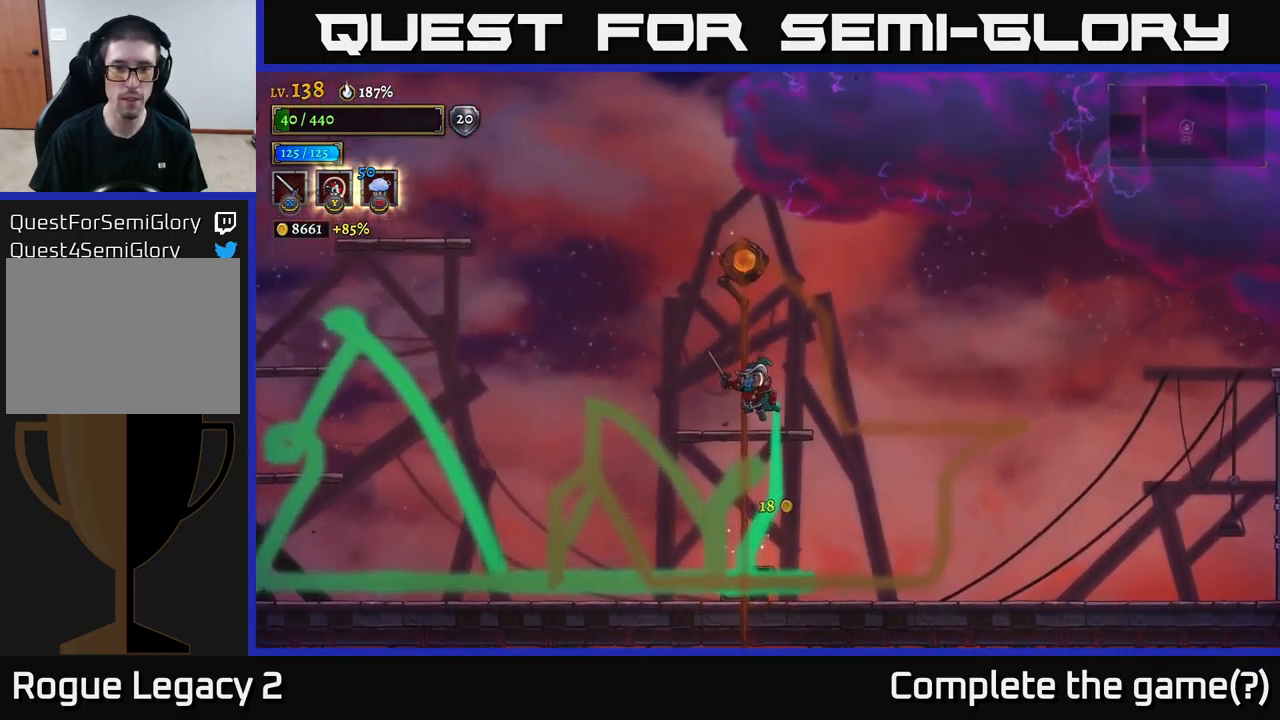
{"buttons": ["A"], "left_stick": "left", "right_stick": "center", "events": [[34, "A", "up"], [267, "A", "down"]]}
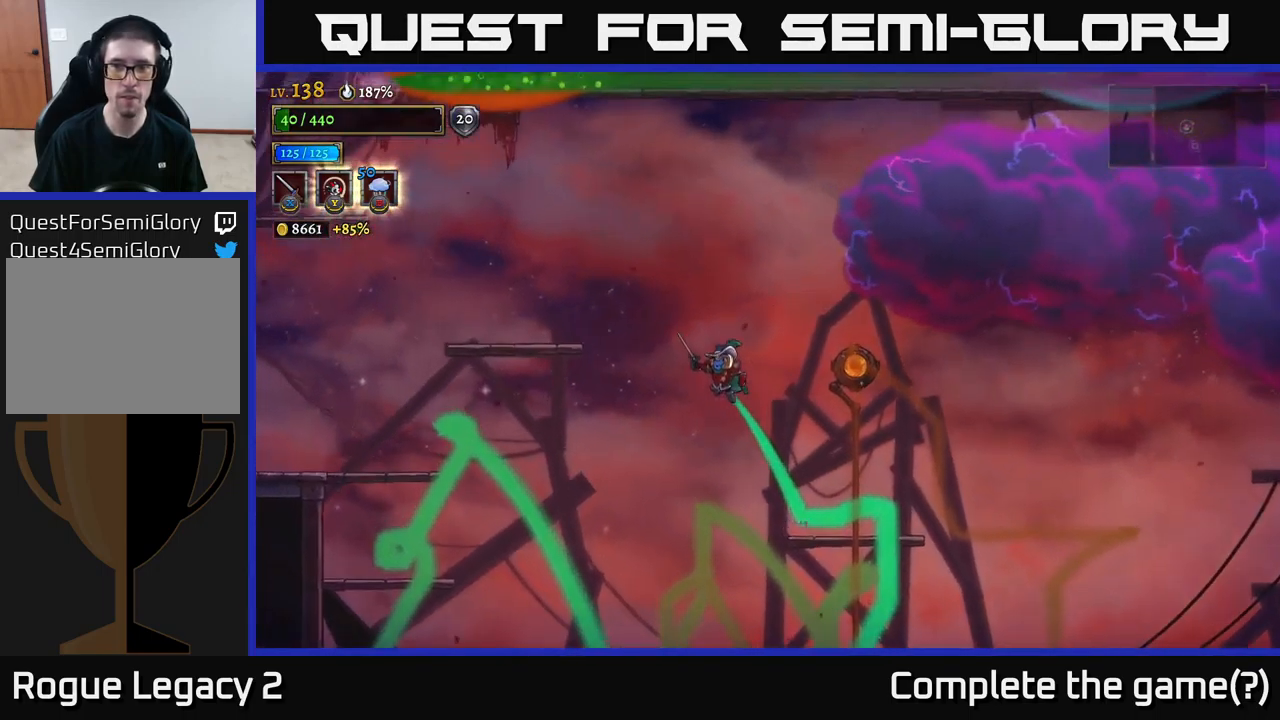
{"buttons": [], "left_stick": "left", "right_stick": "center", "events": [[184, "A", "up"], [234, "A", "down"], [417, "A", "up"]]}
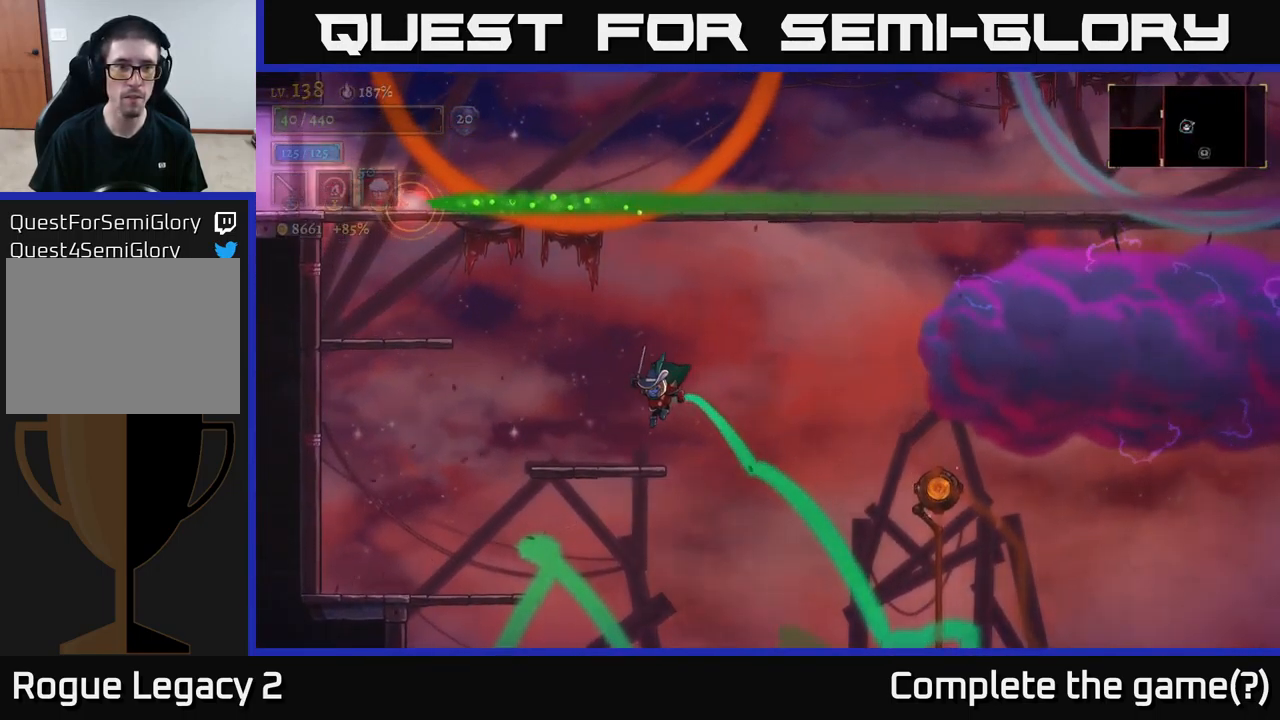
{"buttons": [], "left_stick": "center", "right_stick": "center", "events": [[267, "left_stick", "center"]]}
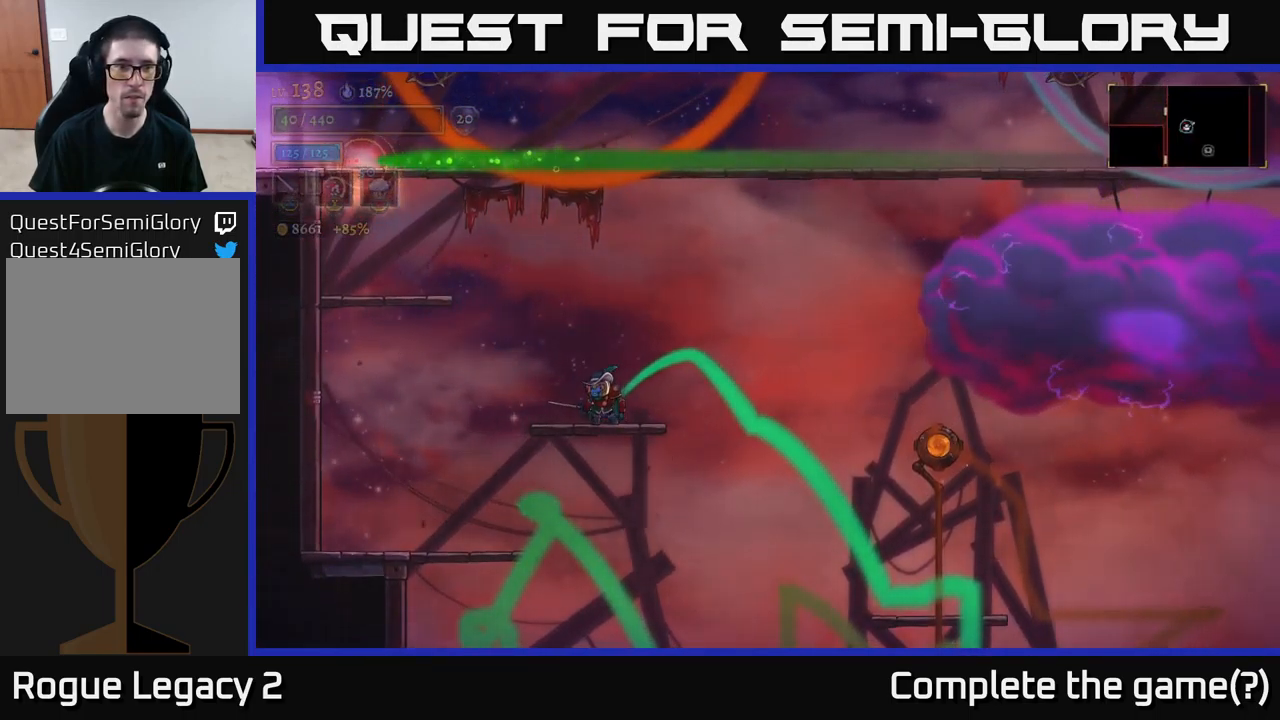
{"buttons": [], "left_stick": "center", "right_stick": "center", "events": []}
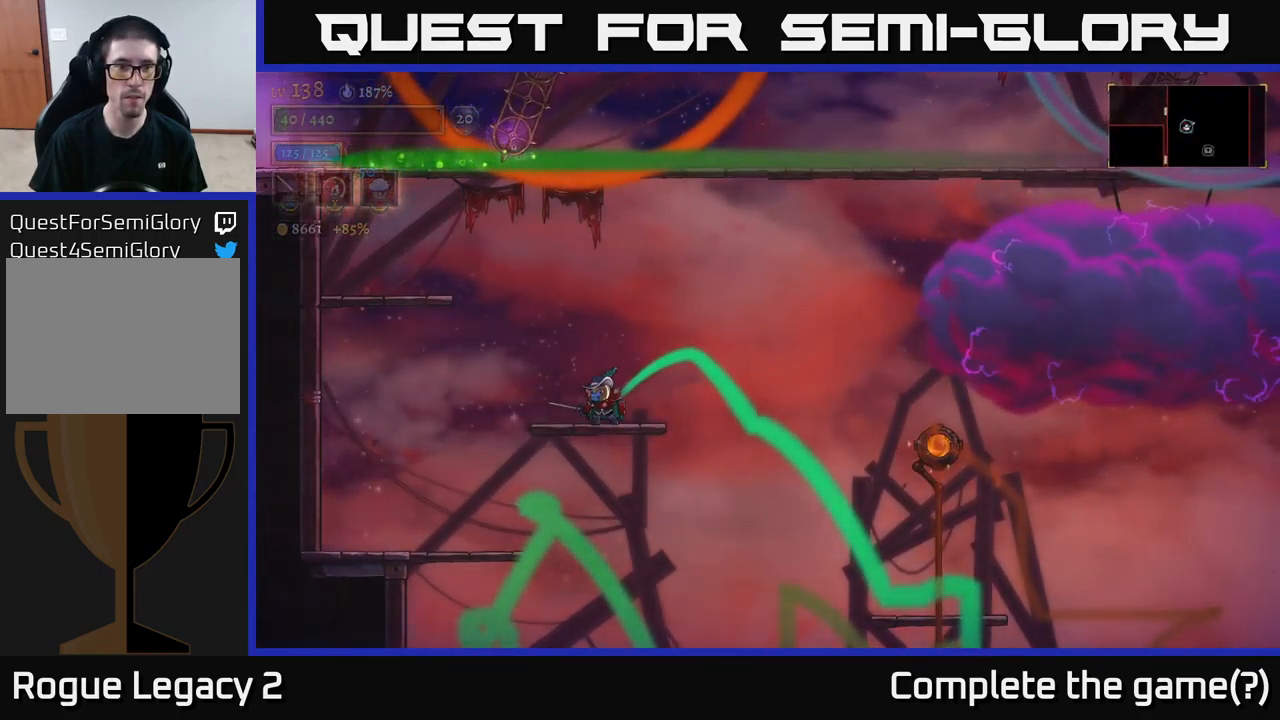
{"buttons": [], "left_stick": "left", "right_stick": "center", "events": [[351, "left_stick", "left"]]}
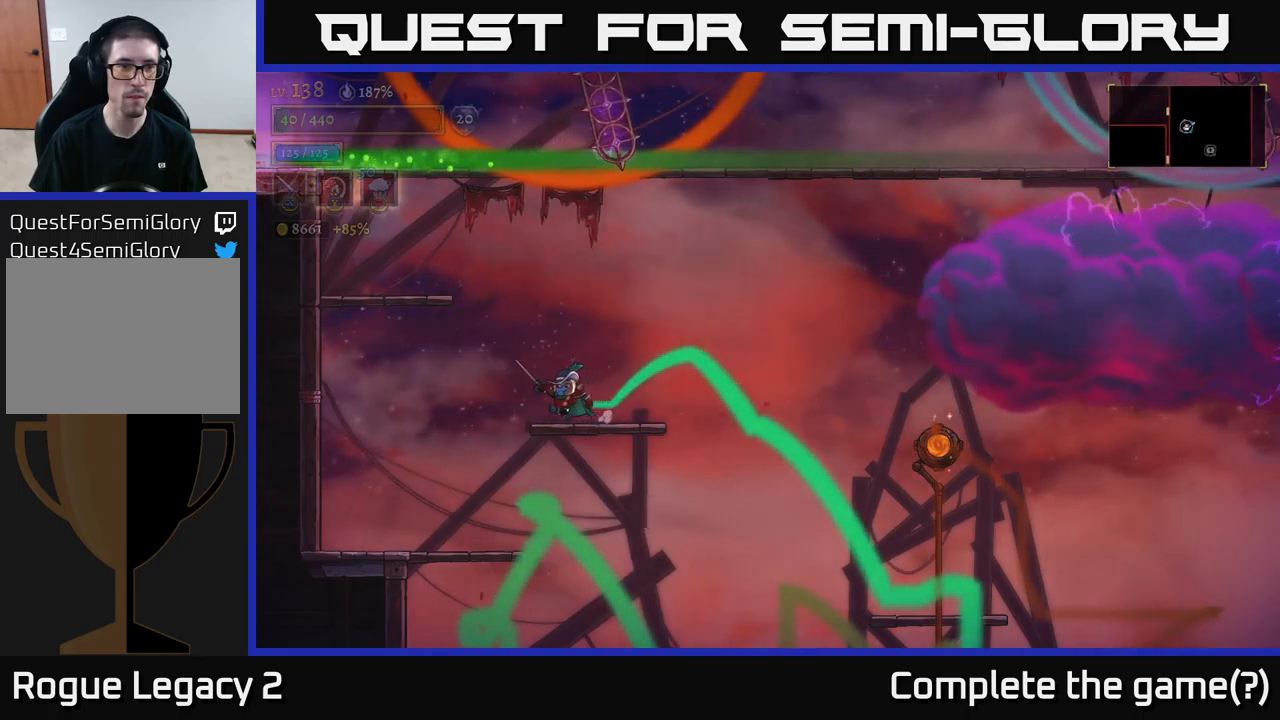
{"buttons": [], "left_stick": "center", "right_stick": "center", "events": [[50, "A", "down"], [283, "A", "up"], [500, "left_stick", "center"]]}
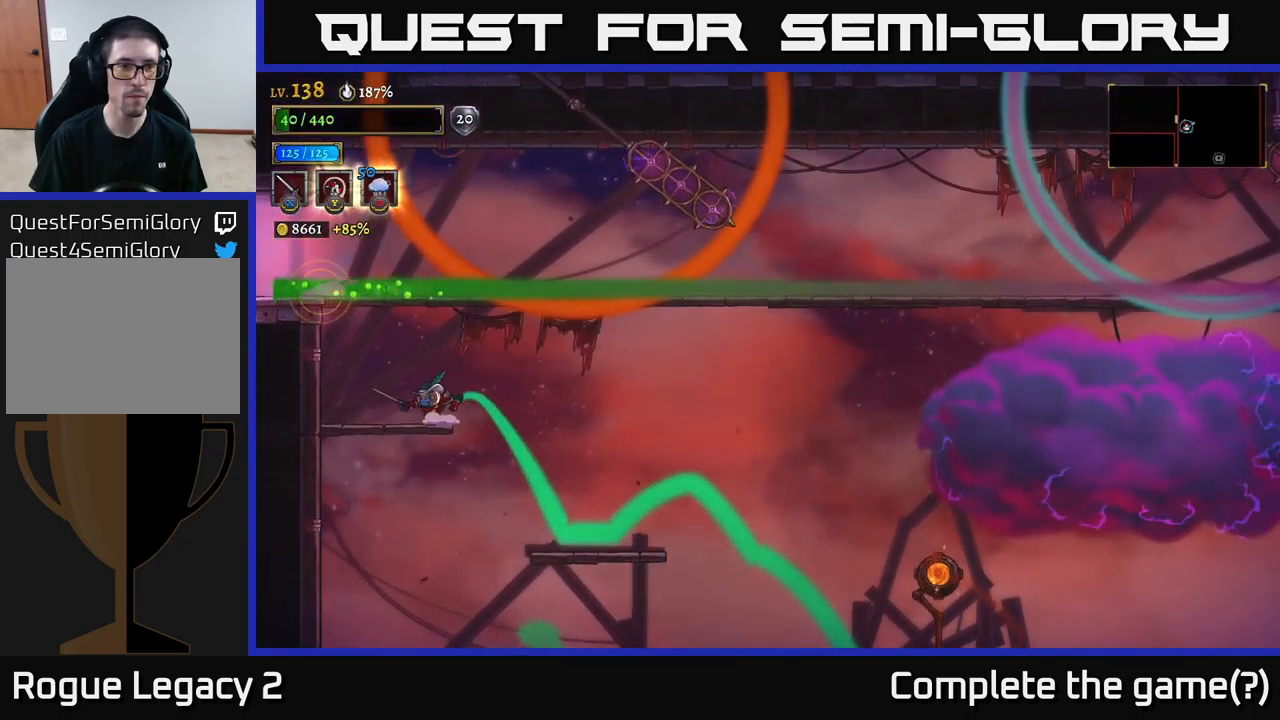
{"buttons": ["A"], "left_stick": "right", "right_stick": "center", "events": [[133, "left_stick", "right"], [317, "A", "down"]]}
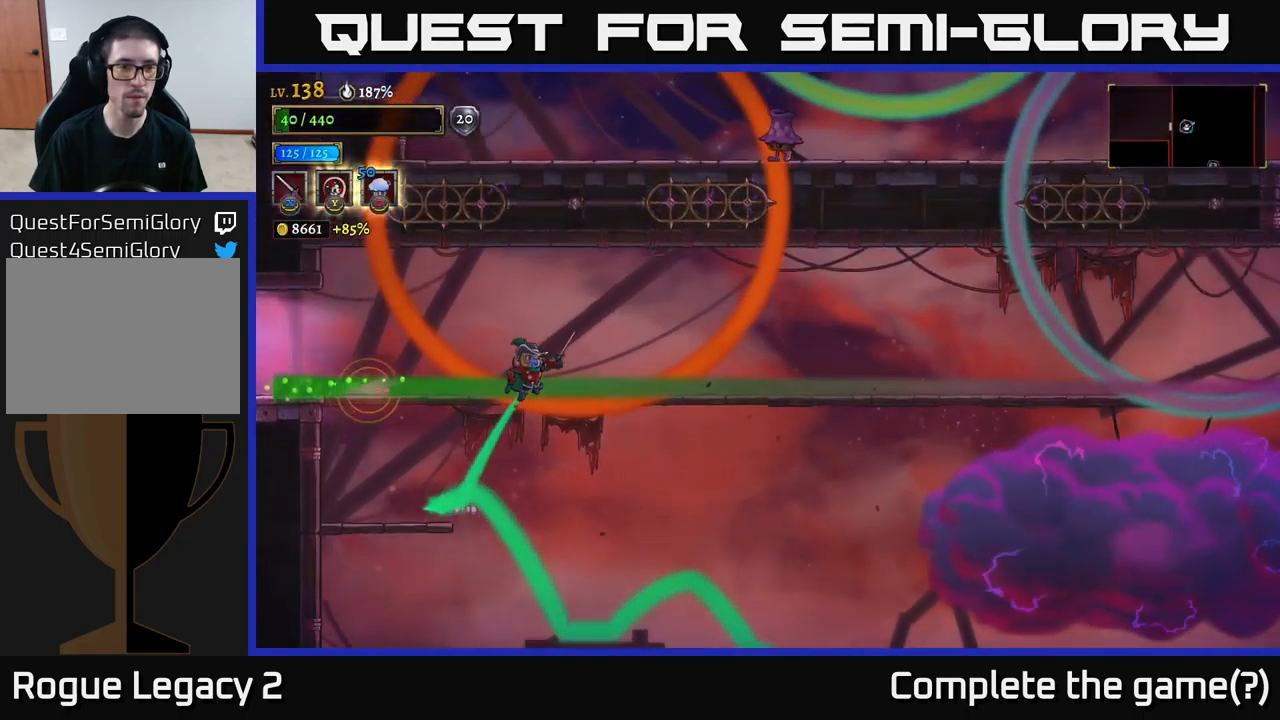
{"buttons": [], "left_stick": "right", "right_stick": "center", "events": [[183, "A", "up"]]}
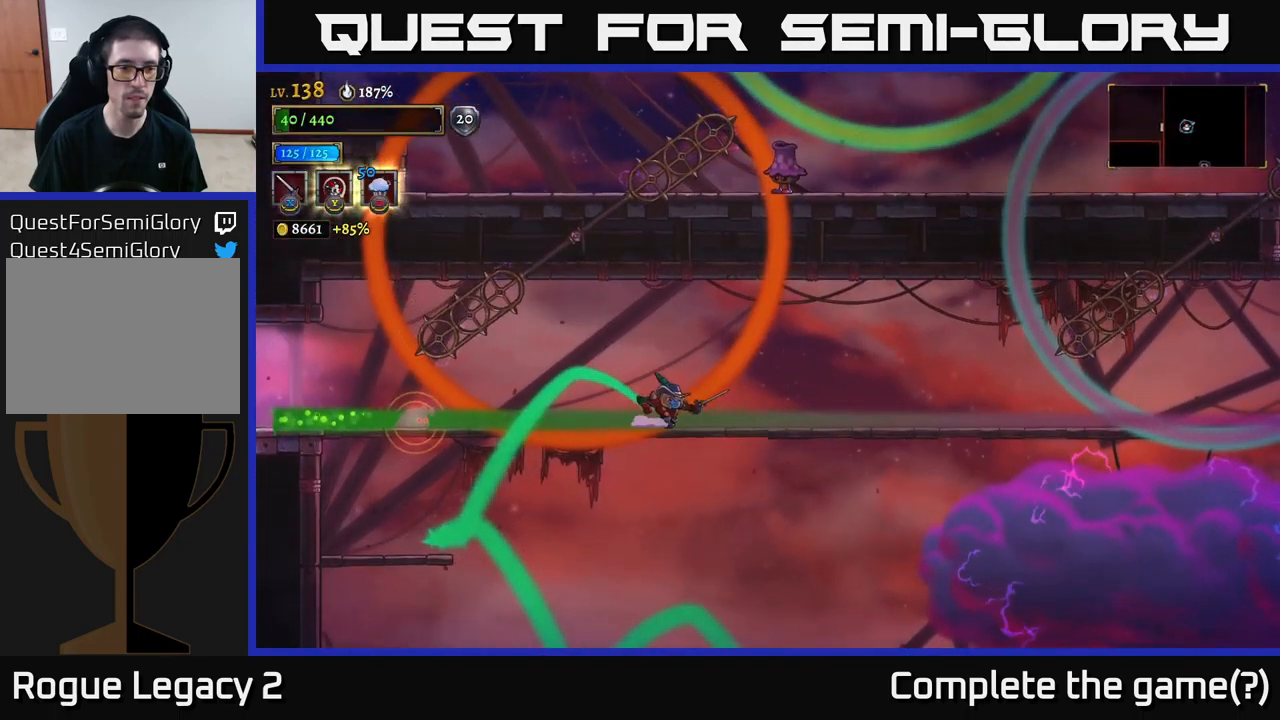
{"buttons": [], "left_stick": "center", "right_stick": "center", "events": [[417, "left_stick", "center"]]}
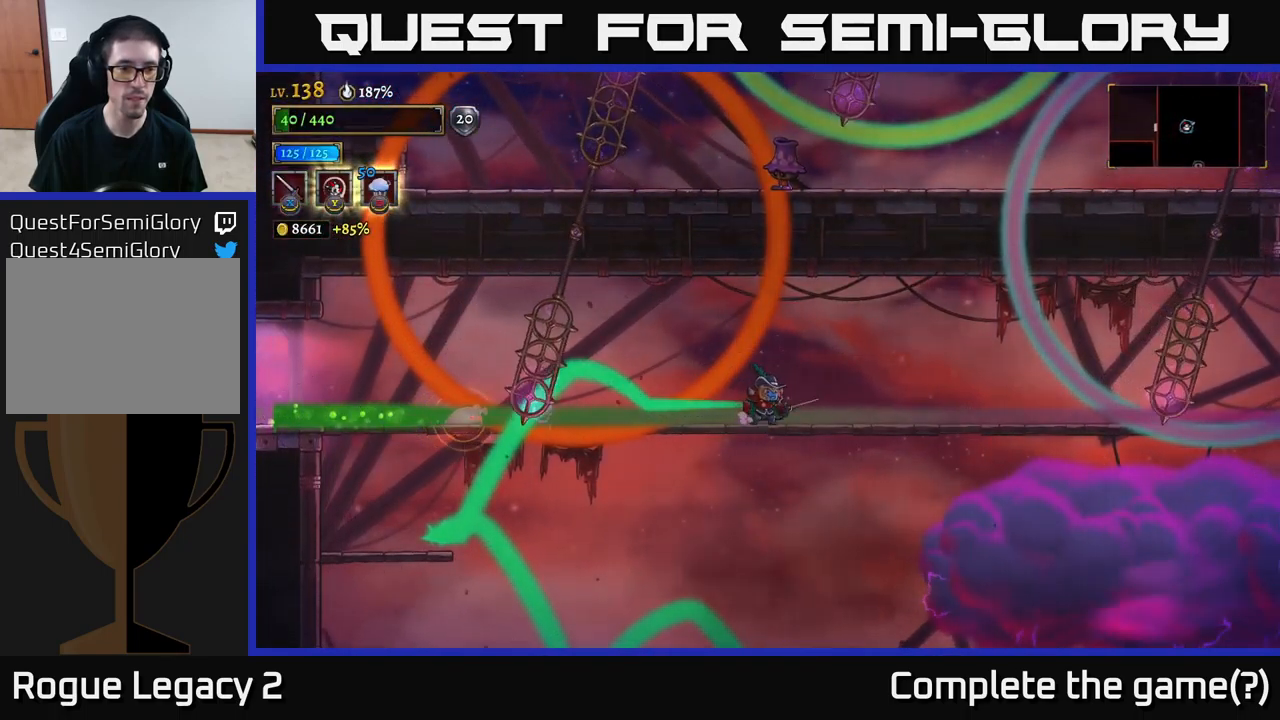
{"buttons": [], "left_stick": "center", "right_stick": "center", "events": [[67, "left_stick", "right"], [267, "left_stick", "center"]]}
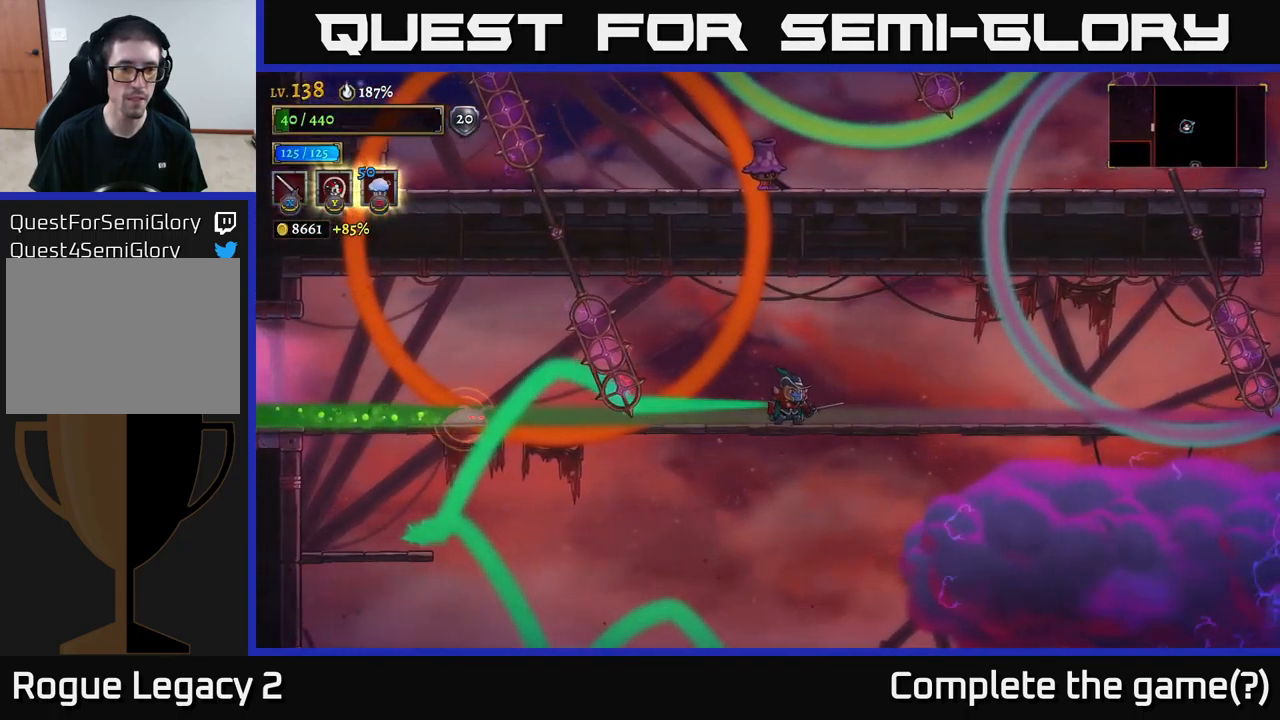
{"buttons": [], "left_stick": "center", "right_stick": "center", "events": []}
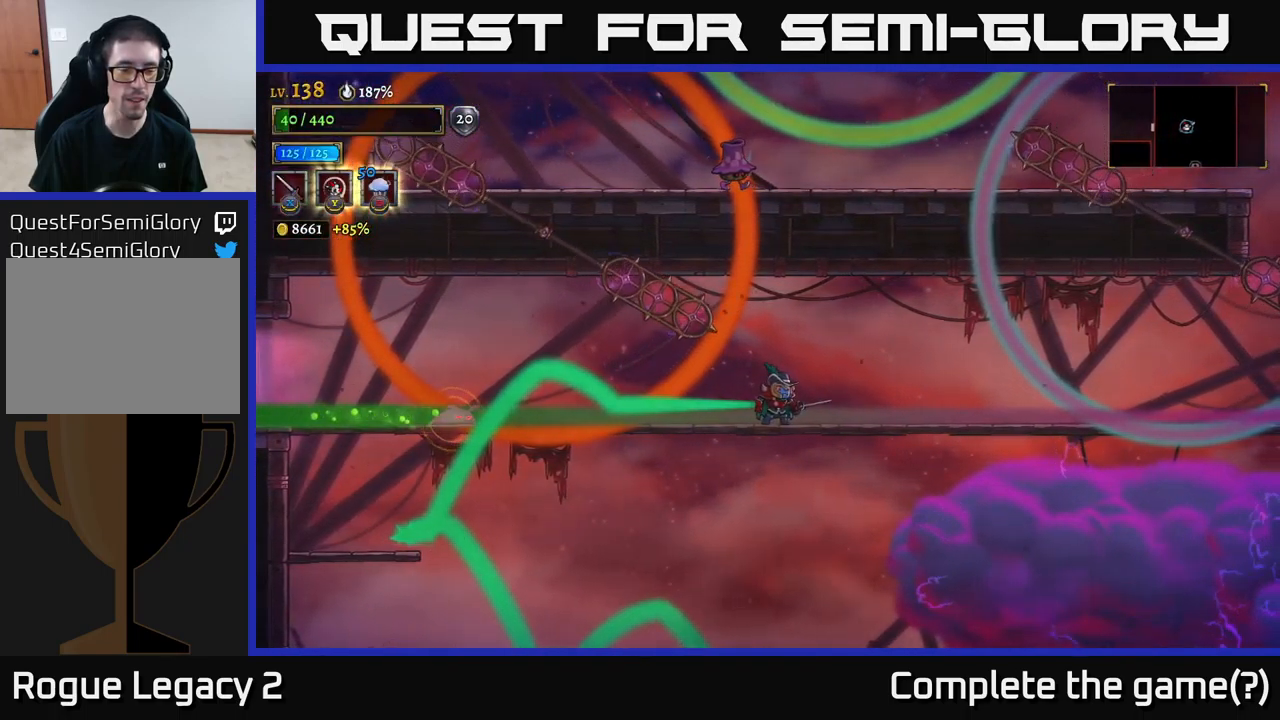
{"buttons": [], "left_stick": "center", "right_stick": "center", "events": []}
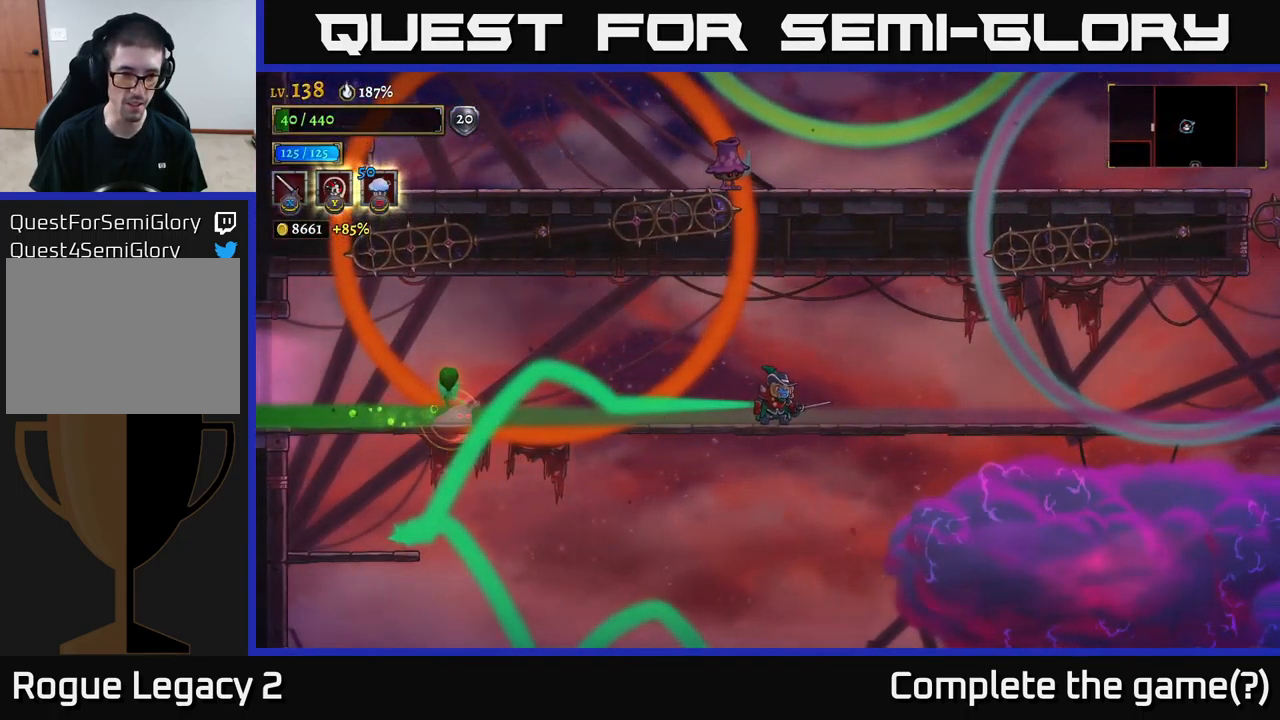
{"buttons": [], "left_stick": "center", "right_stick": "center", "events": []}
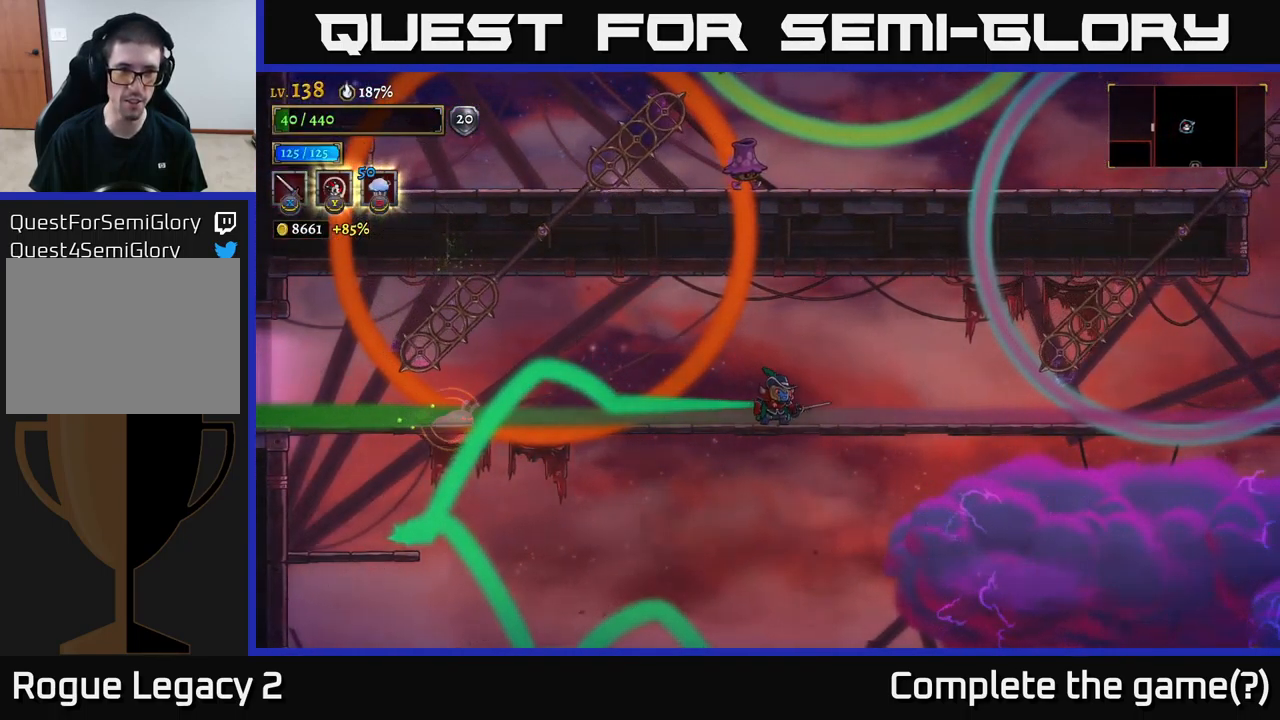
{"buttons": [], "left_stick": "center", "right_stick": "center", "events": [[133, "left_stick", "right"], [350, "left_stick", "center"]]}
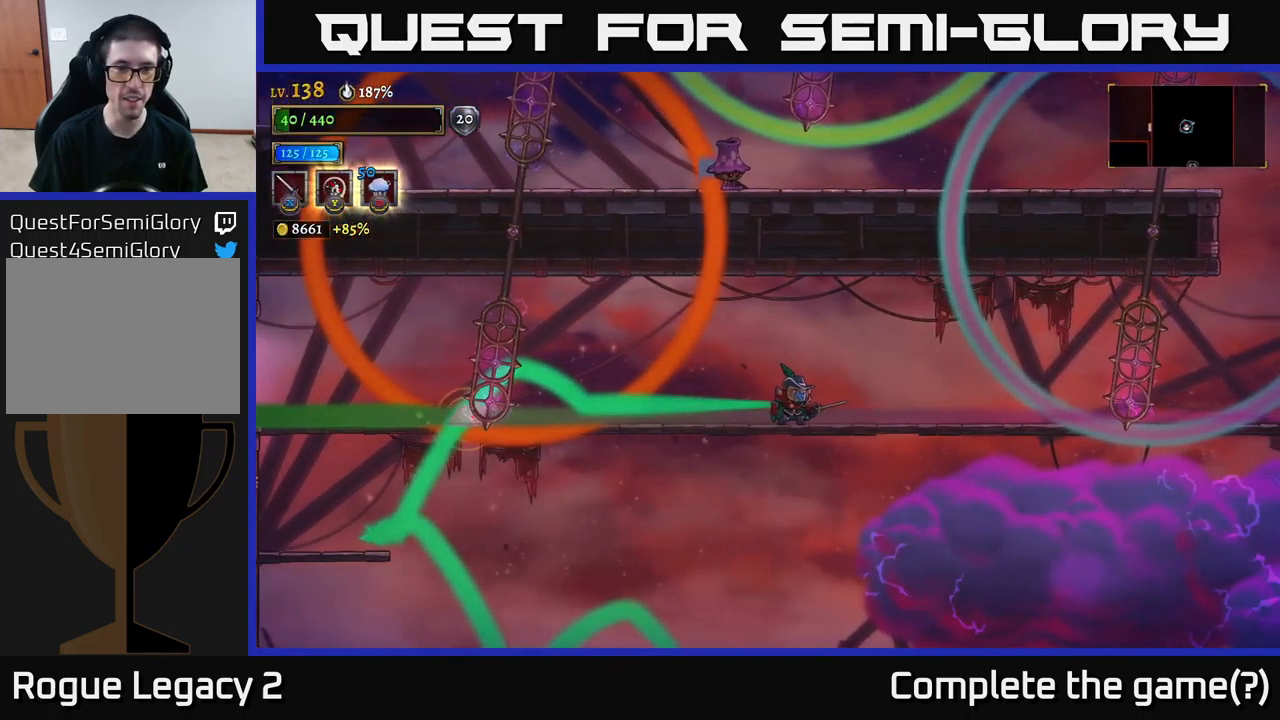
{"buttons": [], "left_stick": "center", "right_stick": "center", "events": []}
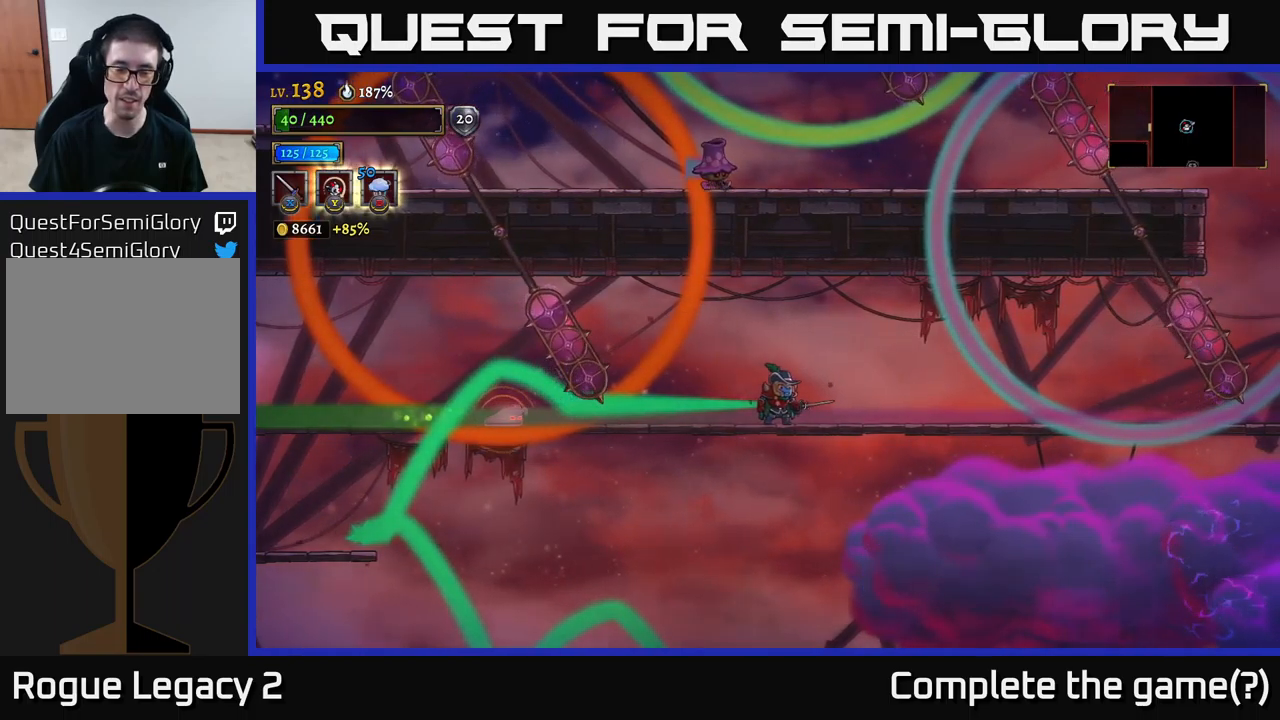
{"buttons": [], "left_stick": "center", "right_stick": "center", "events": []}
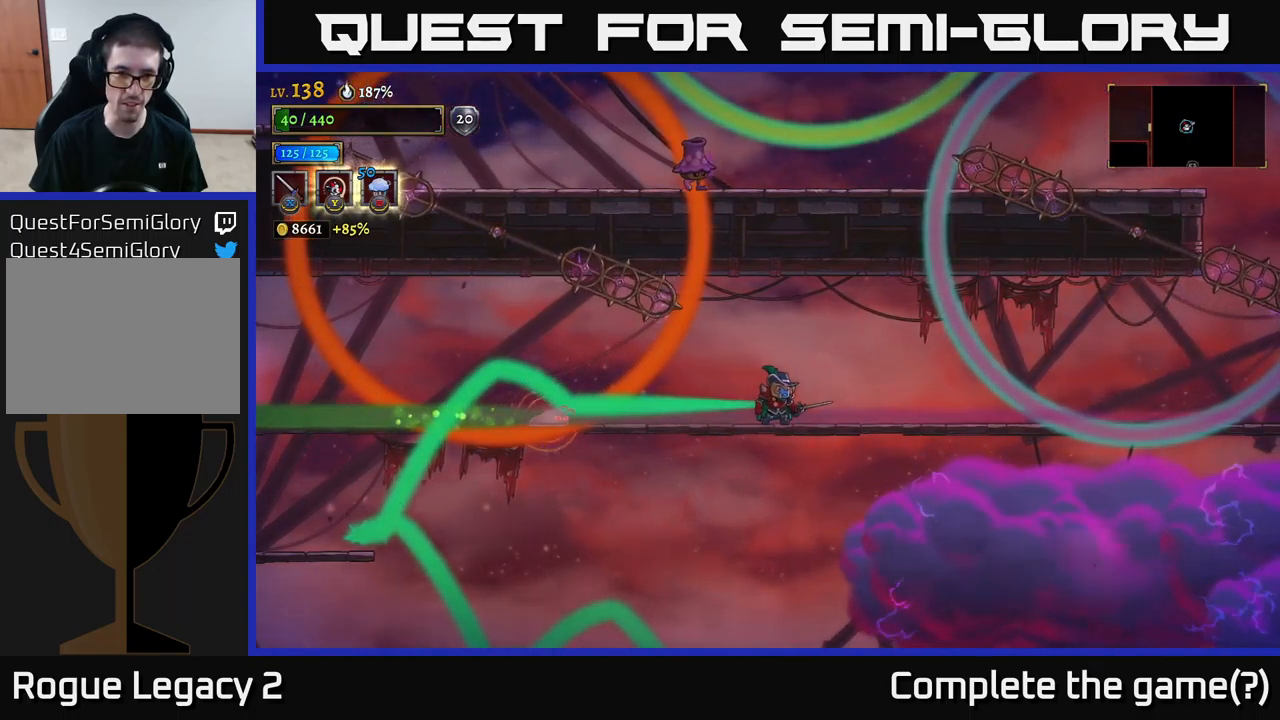
{"buttons": [], "left_stick": "center", "right_stick": "center", "events": [[67, "left_stick", "left"], [300, "A", "down"], [333, "left_stick", "center"], [450, "A", "up"]]}
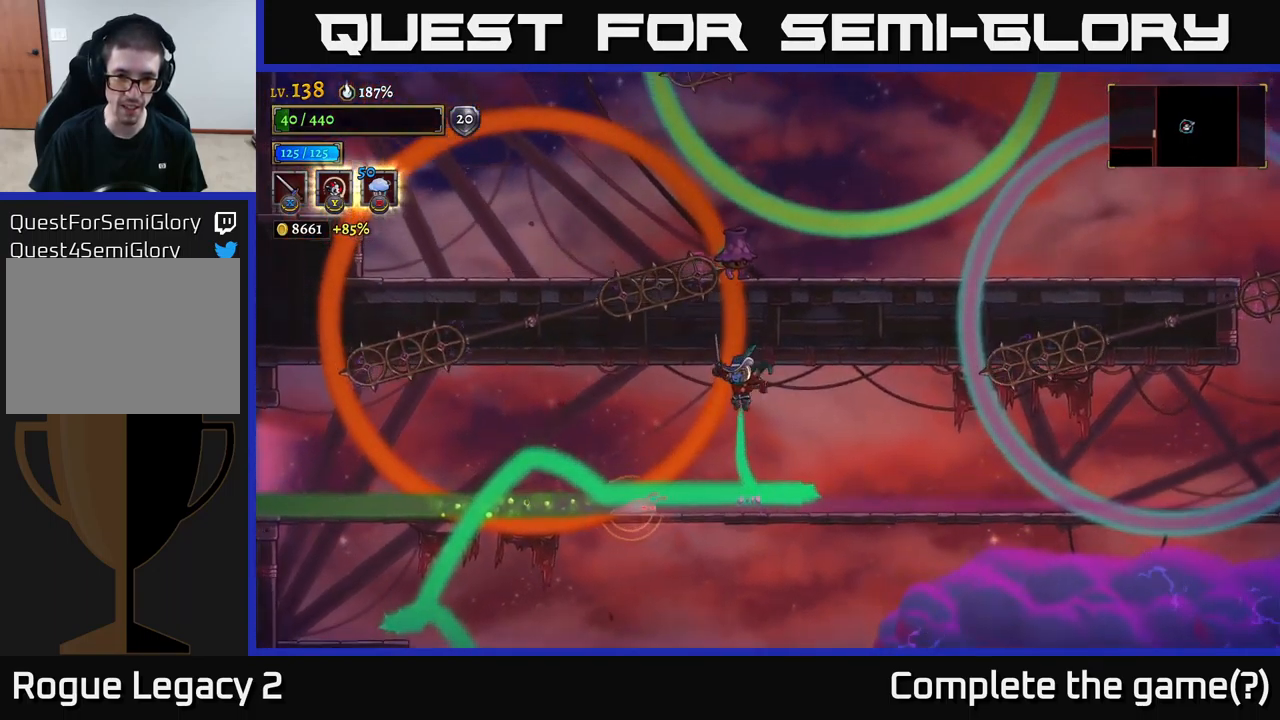
{"buttons": [], "left_stick": "right", "right_stick": "center", "events": [[50, "left_stick", "left"], [300, "L1", "down"], [350, "left_stick", "center"], [450, "L1", "up"], [450, "left_stick", "right"]]}
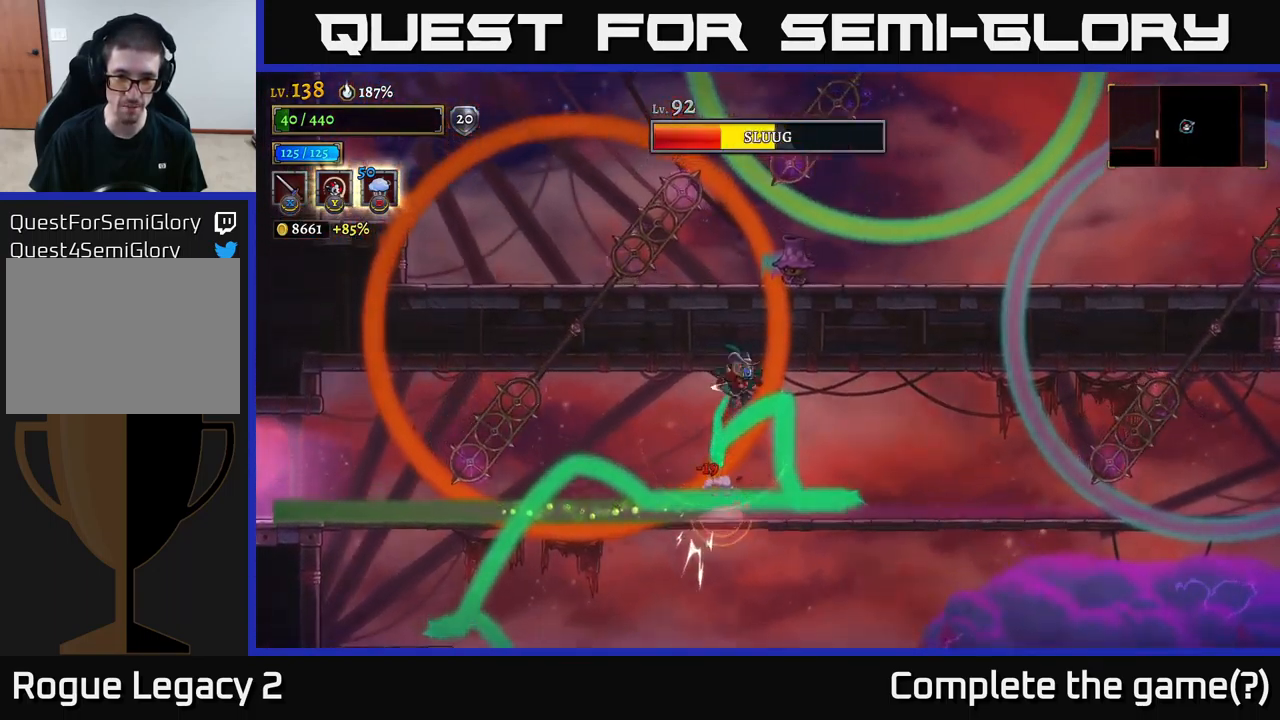
{"buttons": [], "left_stick": "right", "right_stick": "center", "events": [[100, "left_stick", "center"], [200, "left_stick", "left"], [267, "left_stick", "center"], [333, "L1", "down"], [333, "left_stick", "right"], [500, "L1", "up"]]}
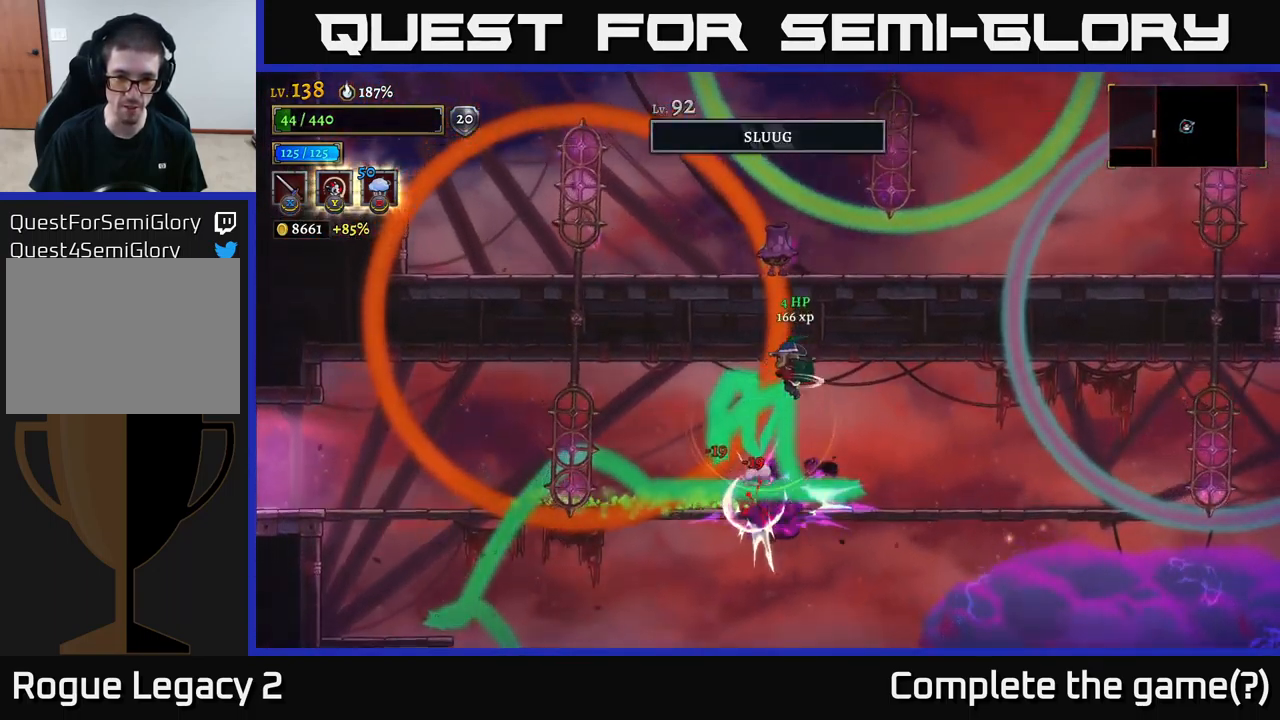
{"buttons": [], "left_stick": "center", "right_stick": "center", "events": [[500, "left_stick", "center"]]}
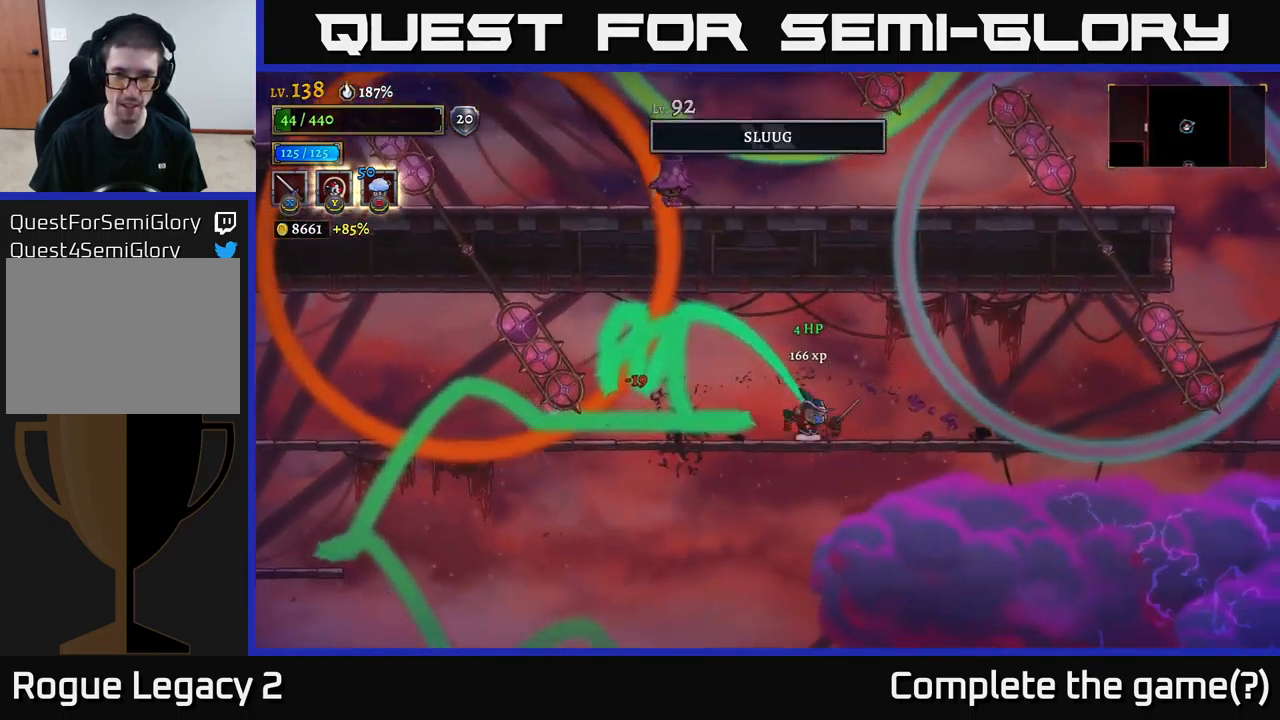
{"buttons": [], "left_stick": "center", "right_stick": "center", "events": []}
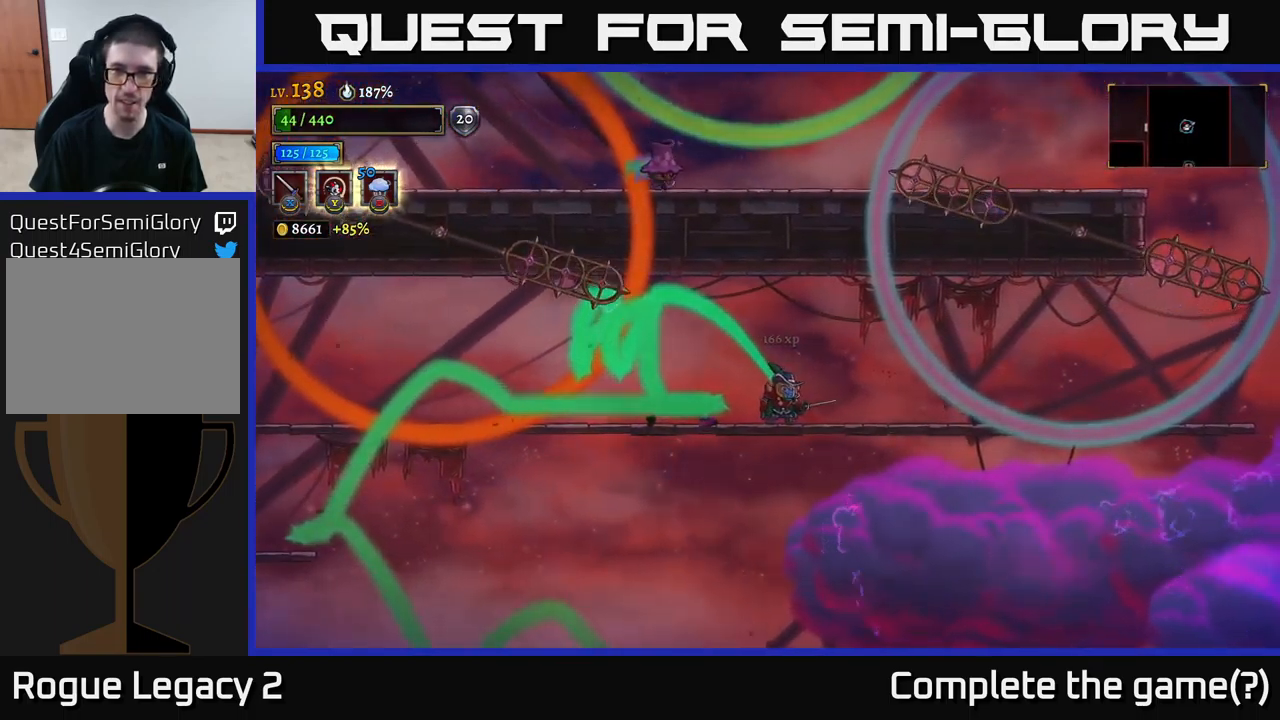
{"buttons": [], "left_stick": "left", "right_stick": "center", "events": [[267, "left_stick", "left"], [367, "left_stick", "down-right"], [483, "left_stick", "left"]]}
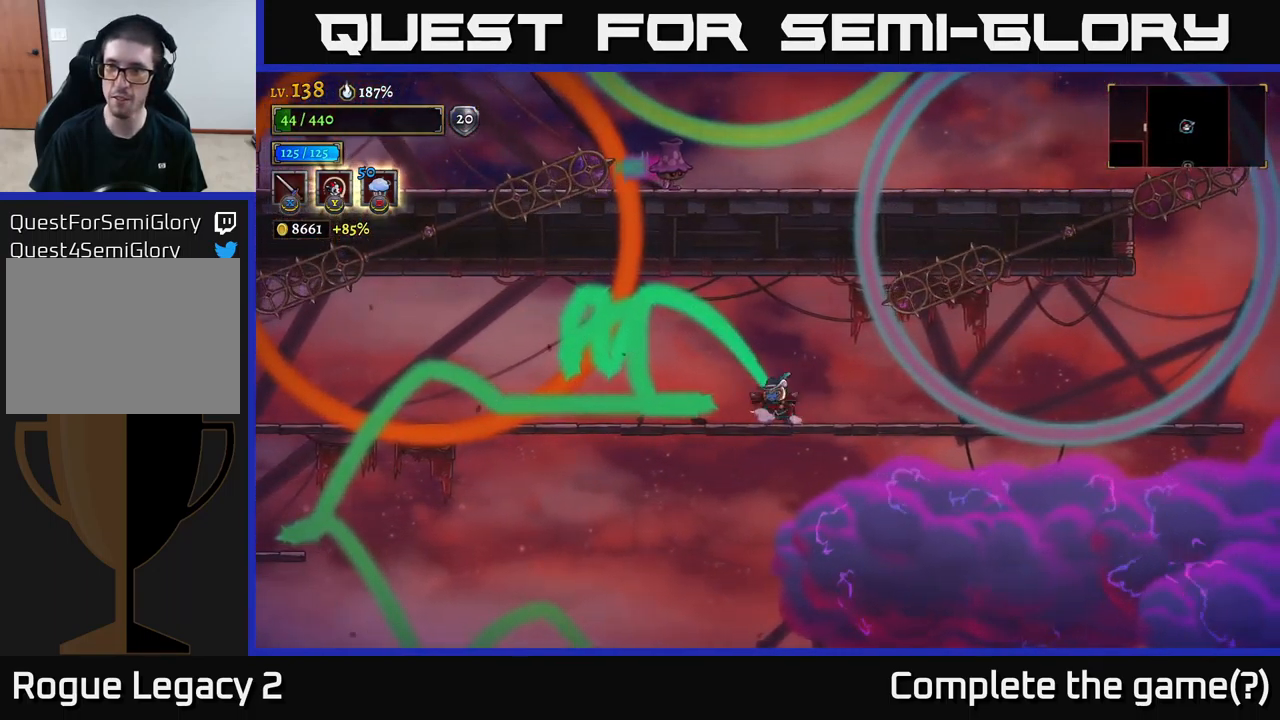
{"buttons": [], "left_stick": "right", "right_stick": "center", "events": [[200, "left_stick", "center"], [450, "left_stick", "right"]]}